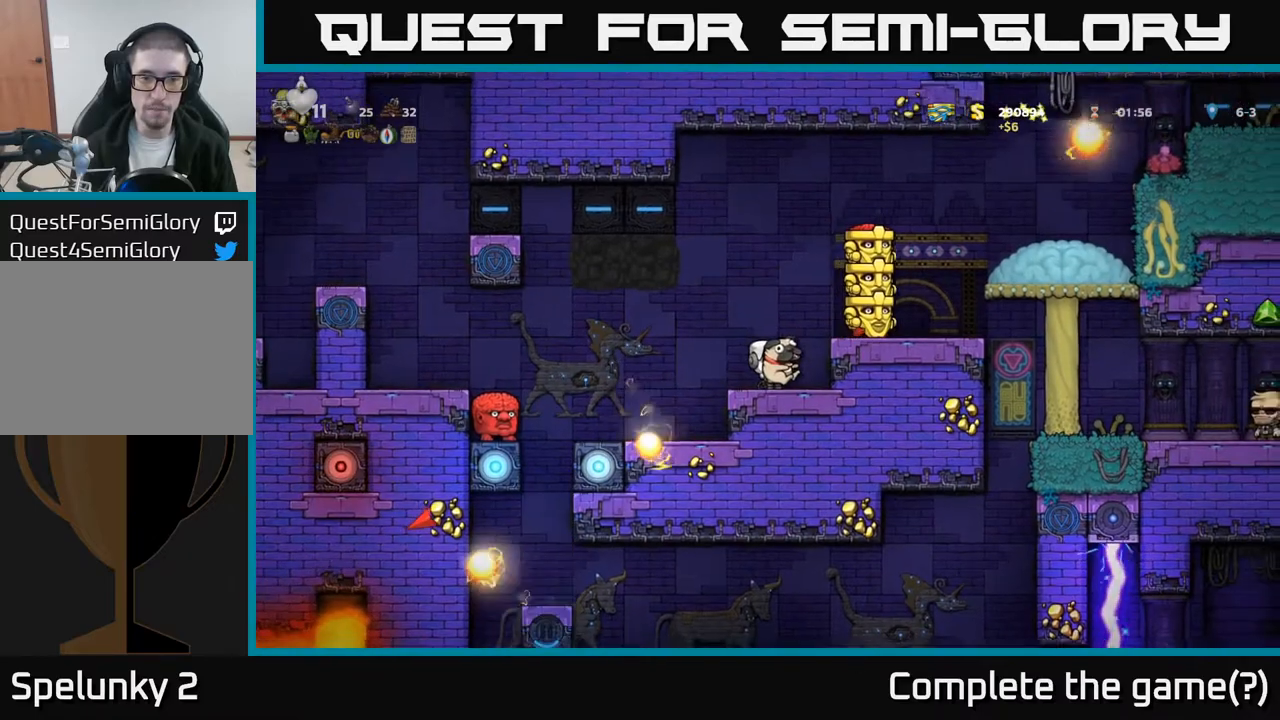
Gameplay with a controller (Xbox layout); each line is a JSON object with the inputs held at the frame after it. "events" lists button and stick changes between this image and that frame as [ms after this image, input, new state], when the widget could be followed in between. Not read: right_stick.
{"buttons": ["X"], "left_stick": "center", "events": [[167, "DPAD_LEFT", "up"], [500, "X", "down"]]}
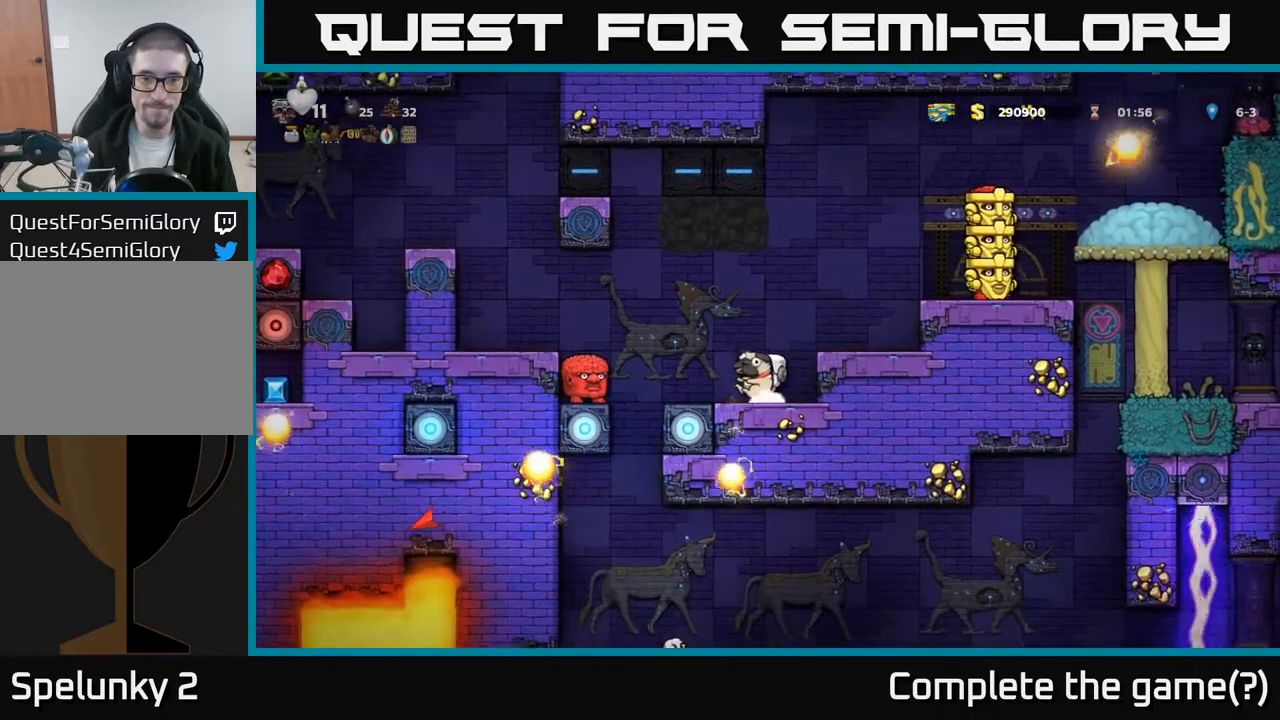
{"buttons": [], "left_stick": "center", "events": [[100, "X", "up"]]}
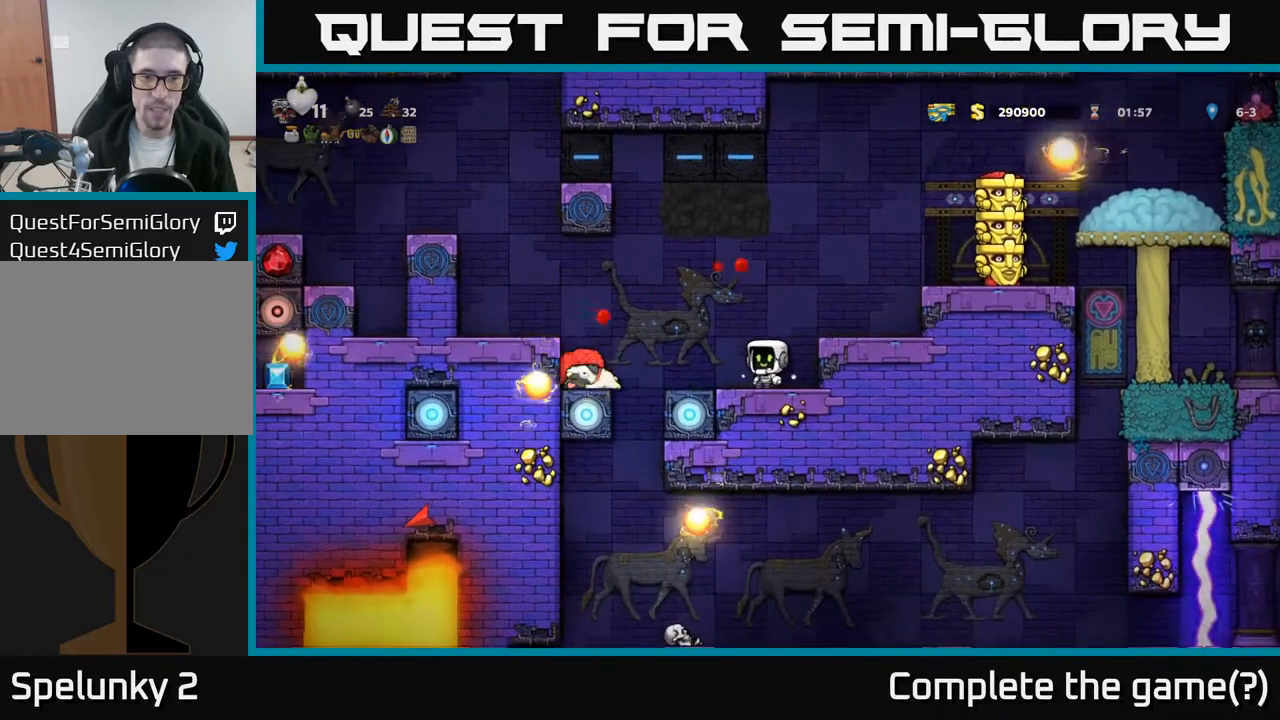
{"buttons": [], "left_stick": "center", "events": [[133, "DPAD_RIGHT", "down"], [267, "DPAD_RIGHT", "up"]]}
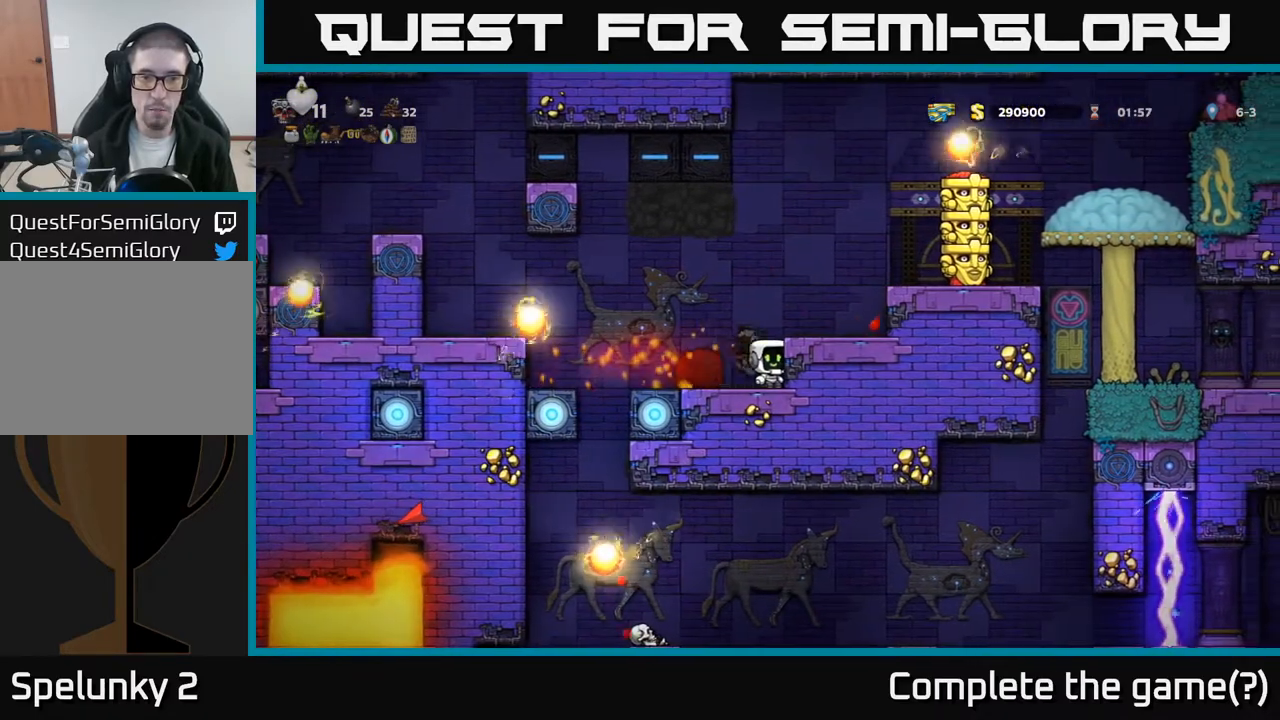
{"buttons": ["DPAD_RIGHT"], "left_stick": "center", "events": [[133, "A", "down"], [133, "DPAD_RIGHT", "down"], [250, "DPAD_RIGHT", "up"], [267, "A", "up"], [467, "DPAD_RIGHT", "down"]]}
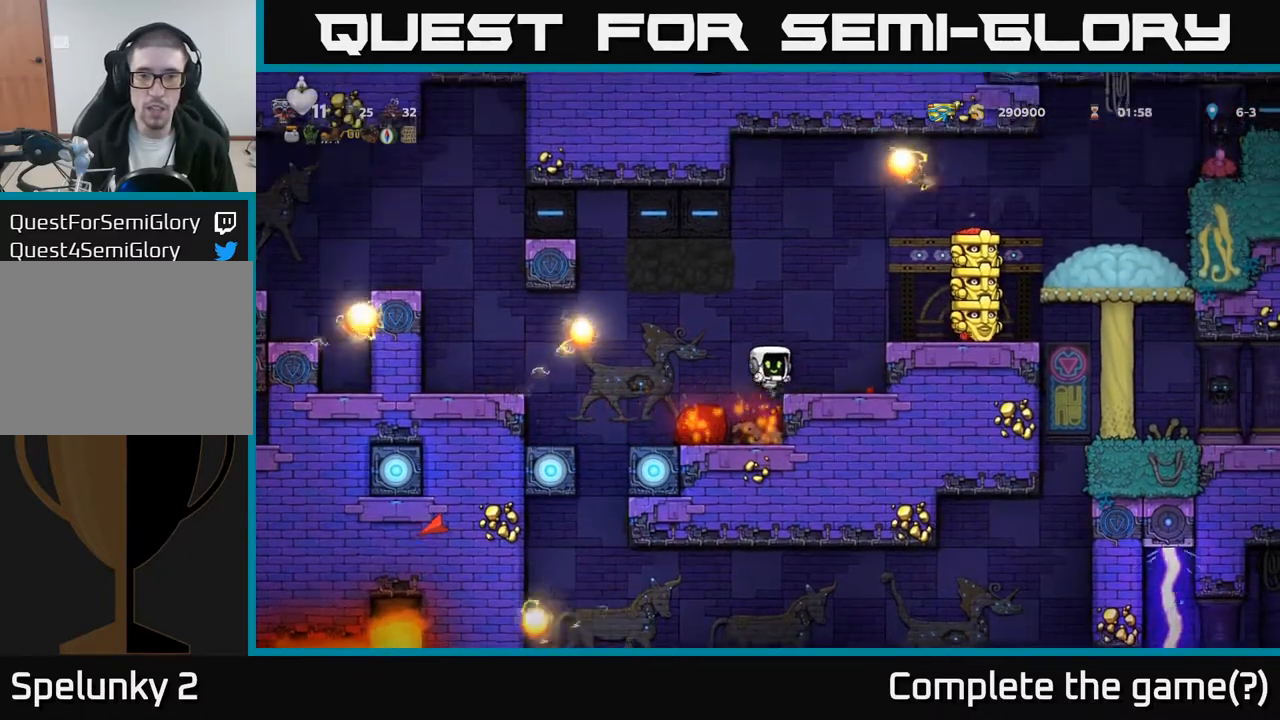
{"buttons": ["DPAD_RIGHT"], "left_stick": "center", "events": [[200, "DPAD_RIGHT", "up"], [350, "A", "down"], [417, "DPAD_RIGHT", "down"], [483, "A", "up"]]}
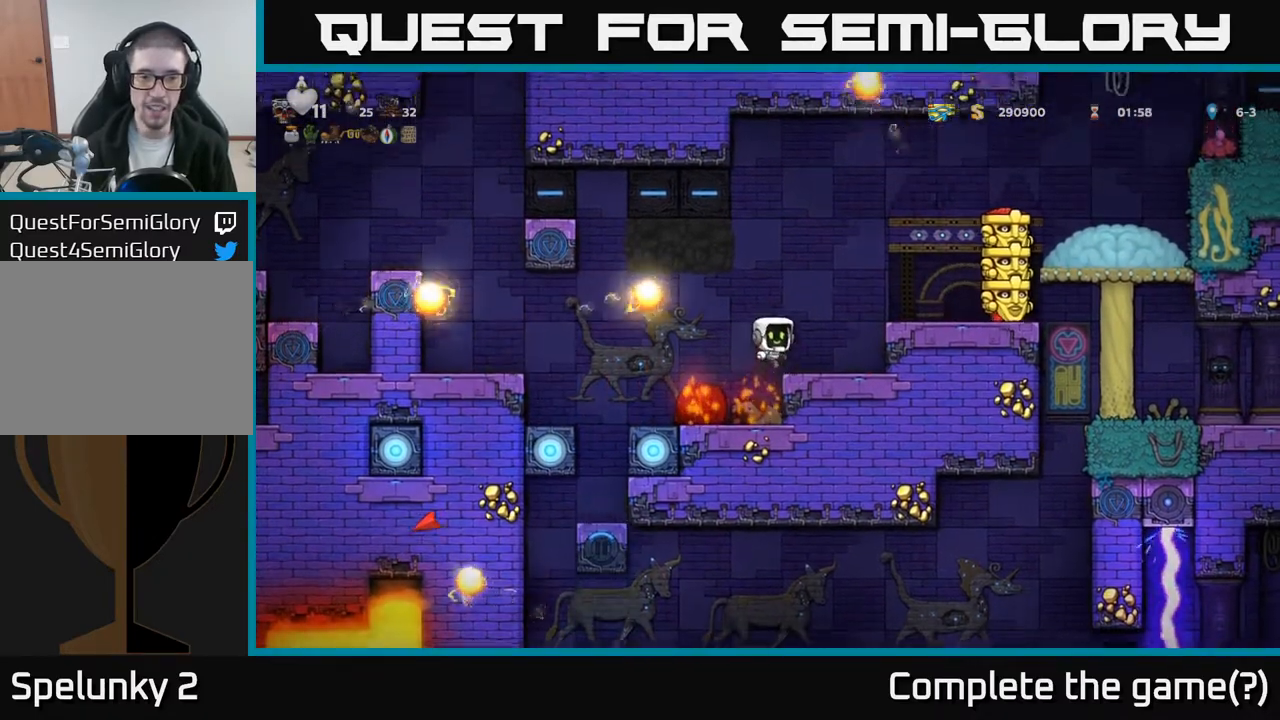
{"buttons": [], "left_stick": "center", "events": [[133, "DPAD_RIGHT", "up"]]}
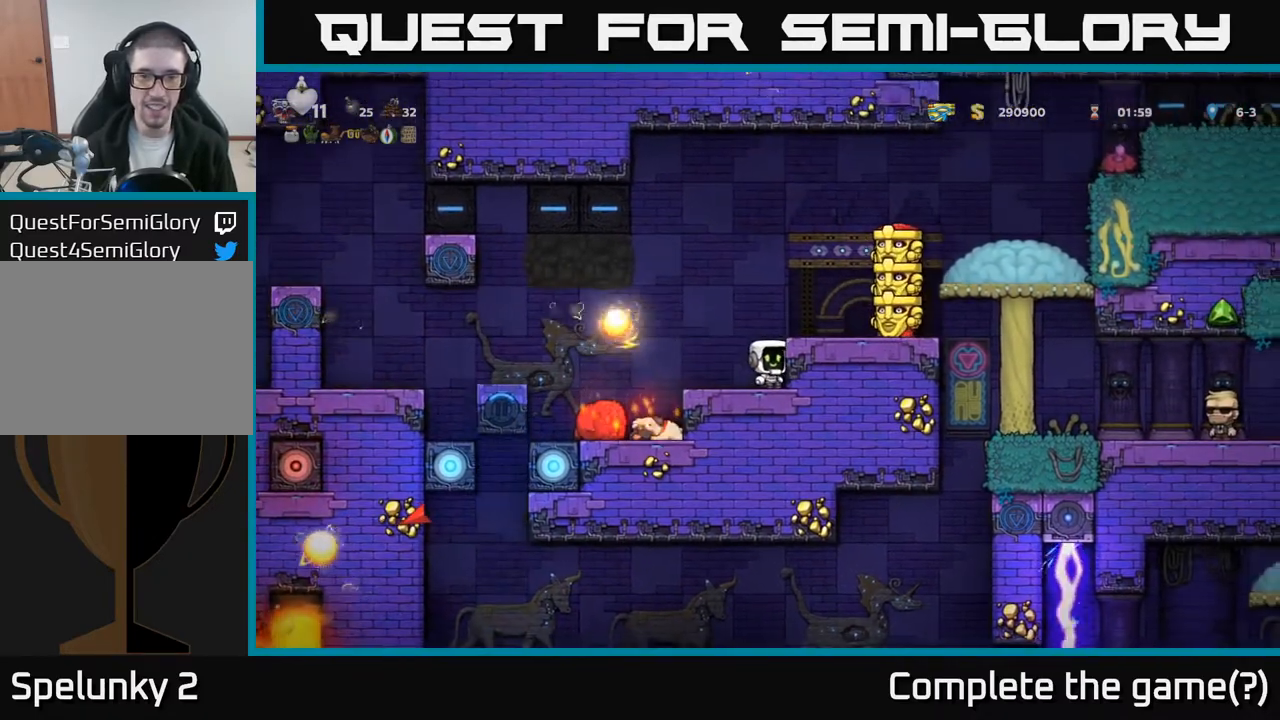
{"buttons": [], "left_stick": "center", "events": []}
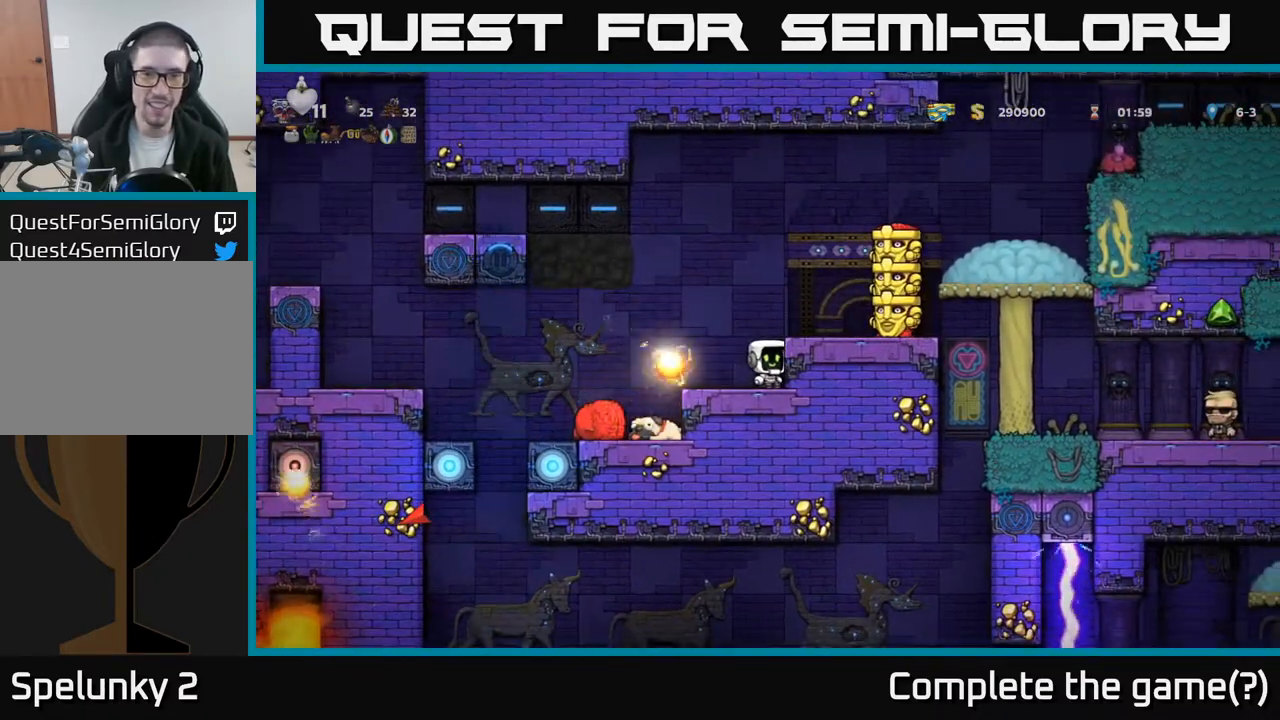
{"buttons": [], "left_stick": "center", "events": [[300, "DPAD_UP", "down"], [350, "R1", "down"], [417, "R1", "up"], [433, "DPAD_UP", "up"]]}
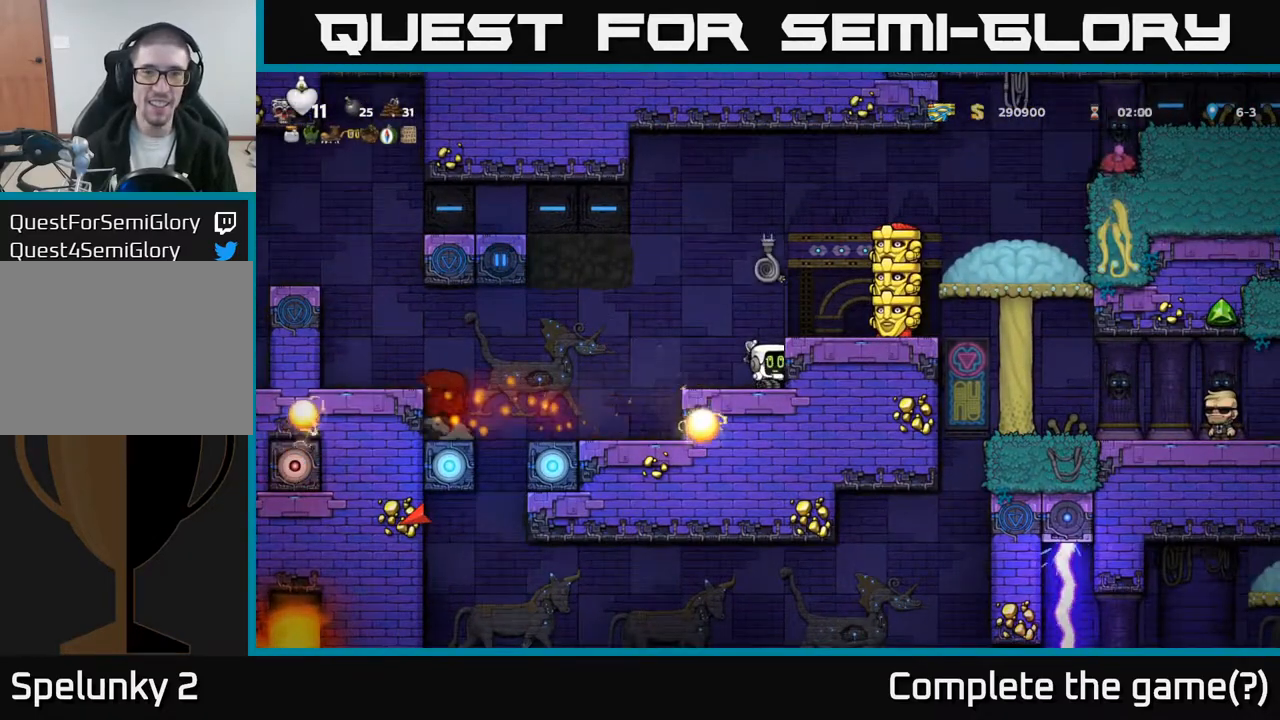
{"buttons": ["A"], "left_stick": "center", "events": [[500, "A", "down"]]}
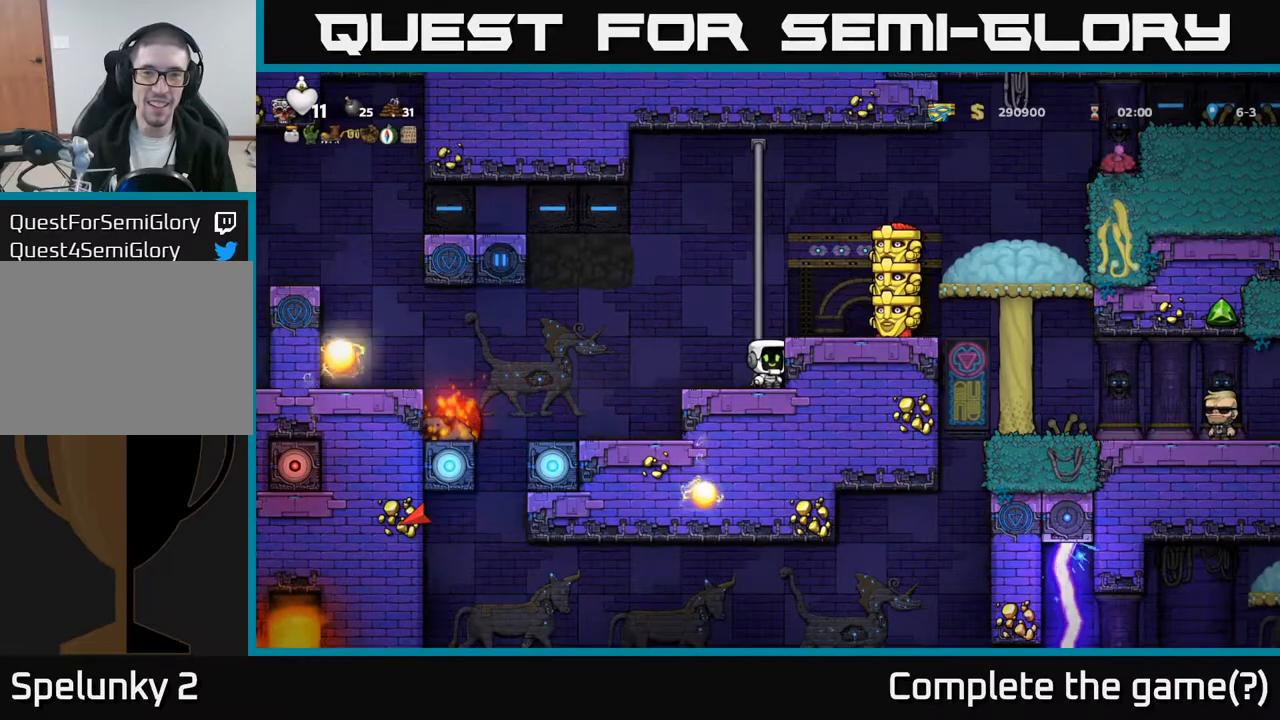
{"buttons": ["DPAD_UP"], "left_stick": "center", "events": [[33, "DPAD_UP", "down"], [150, "A", "up"]]}
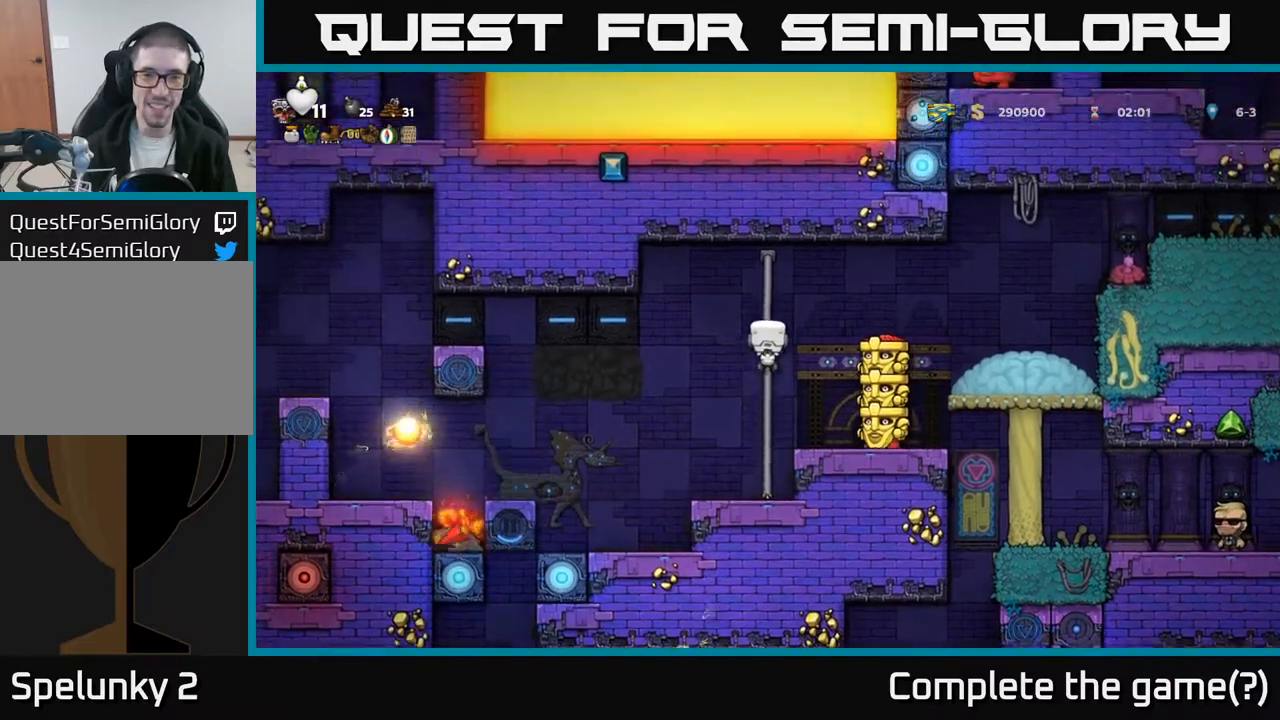
{"buttons": [], "left_stick": "center", "events": [[133, "DPAD_UP", "up"], [150, "A", "down"], [150, "DPAD_RIGHT", "down"], [250, "A", "up"], [333, "DPAD_RIGHT", "up"]]}
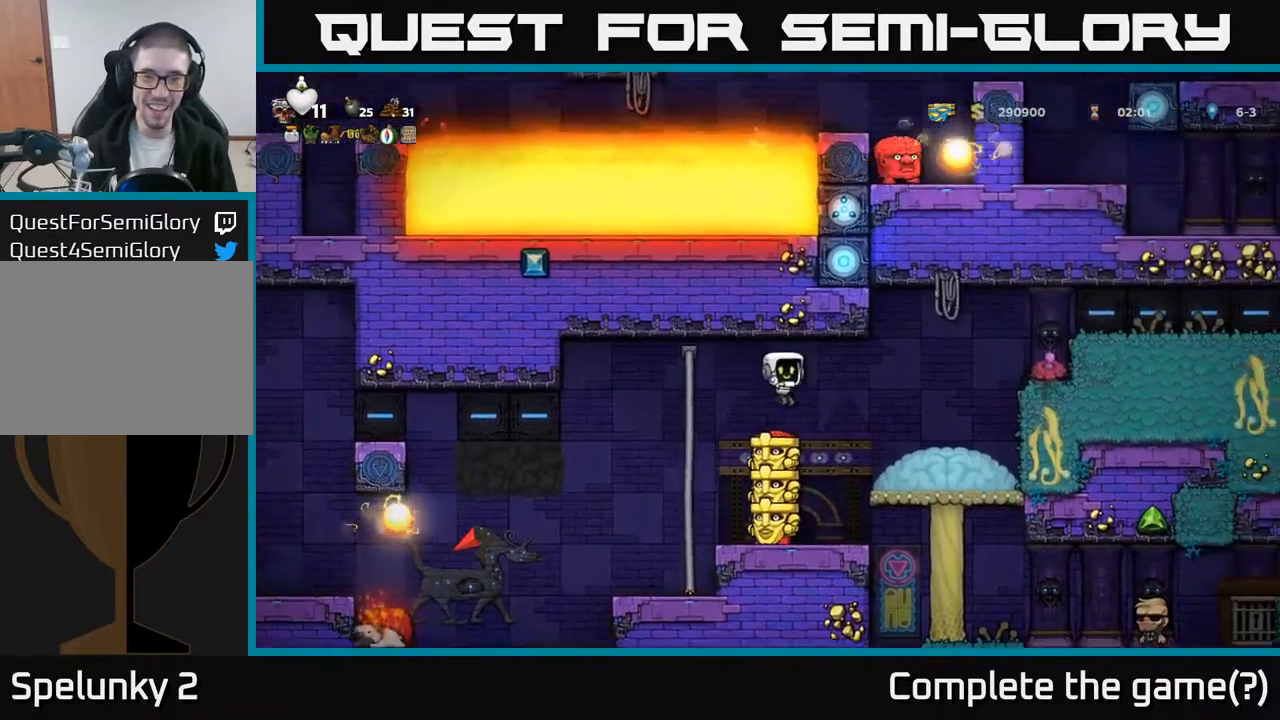
{"buttons": [], "left_stick": "center", "events": [[383, "DPAD_LEFT", "down"], [467, "DPAD_LEFT", "up"]]}
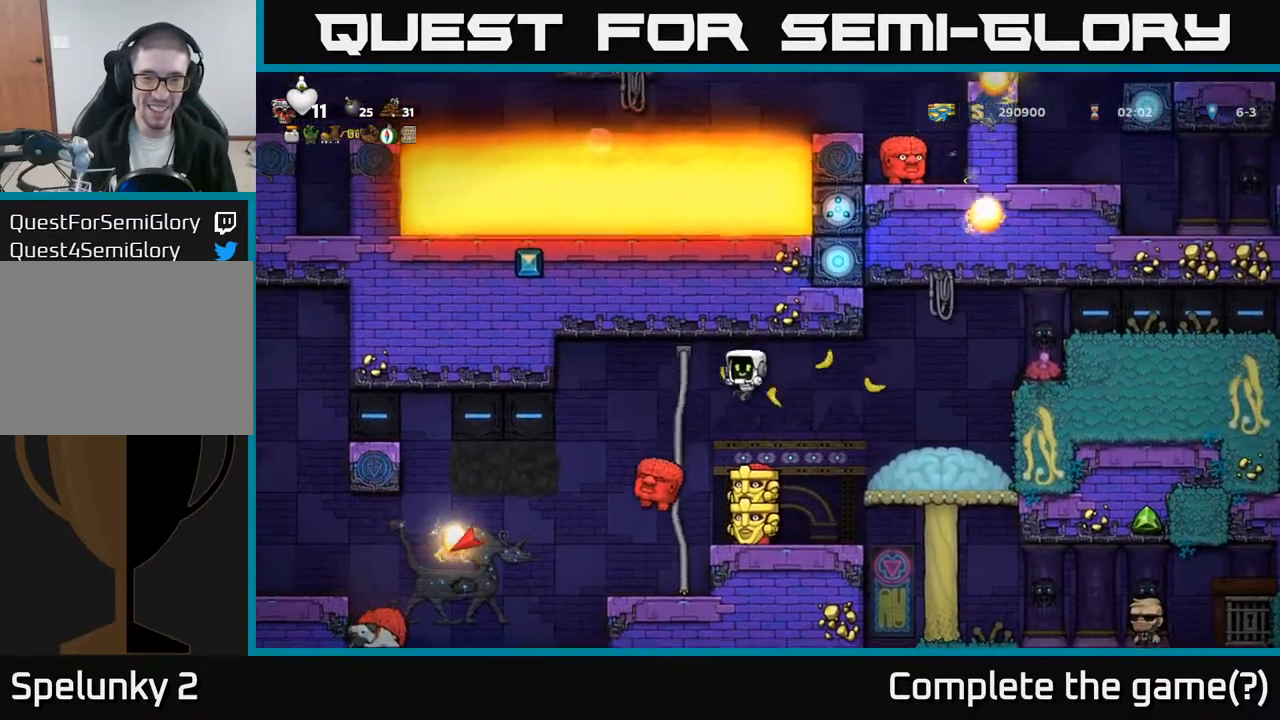
{"buttons": [], "left_stick": "center", "events": [[133, "DPAD_RIGHT", "down"], [217, "DPAD_RIGHT", "up"]]}
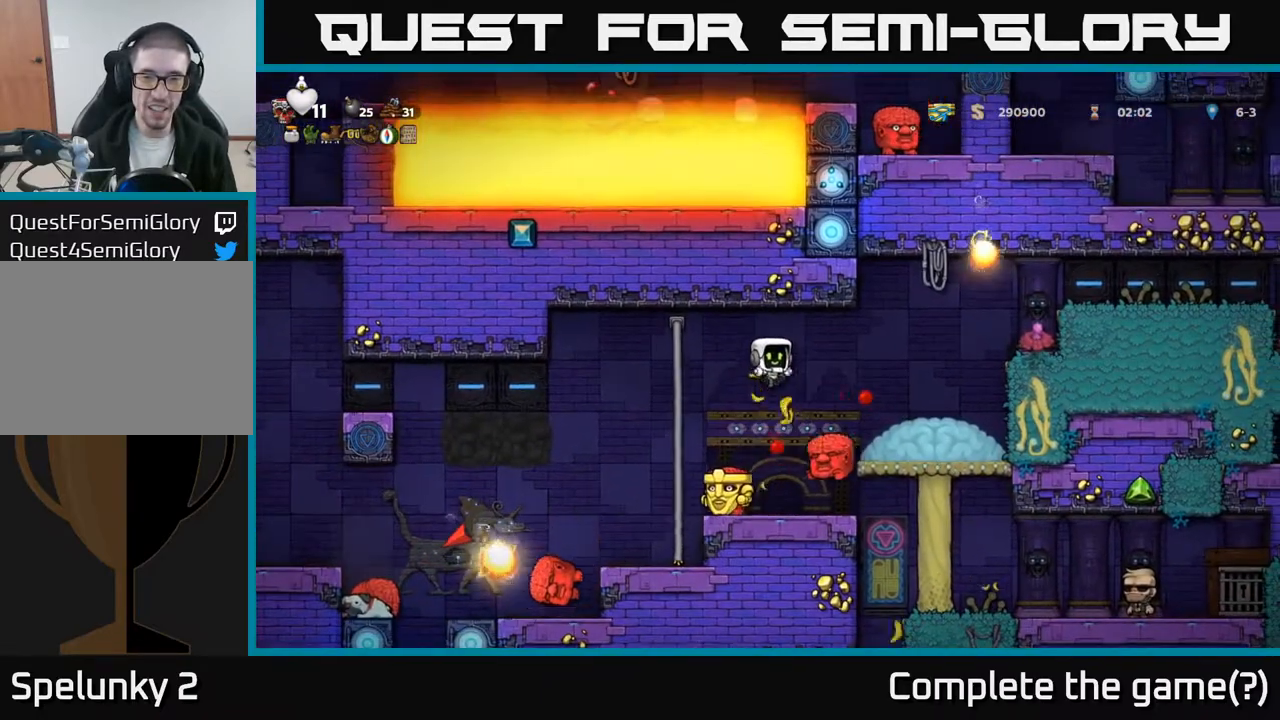
{"buttons": [], "left_stick": "center", "events": [[83, "DPAD_LEFT", "down"], [167, "DPAD_LEFT", "up"]]}
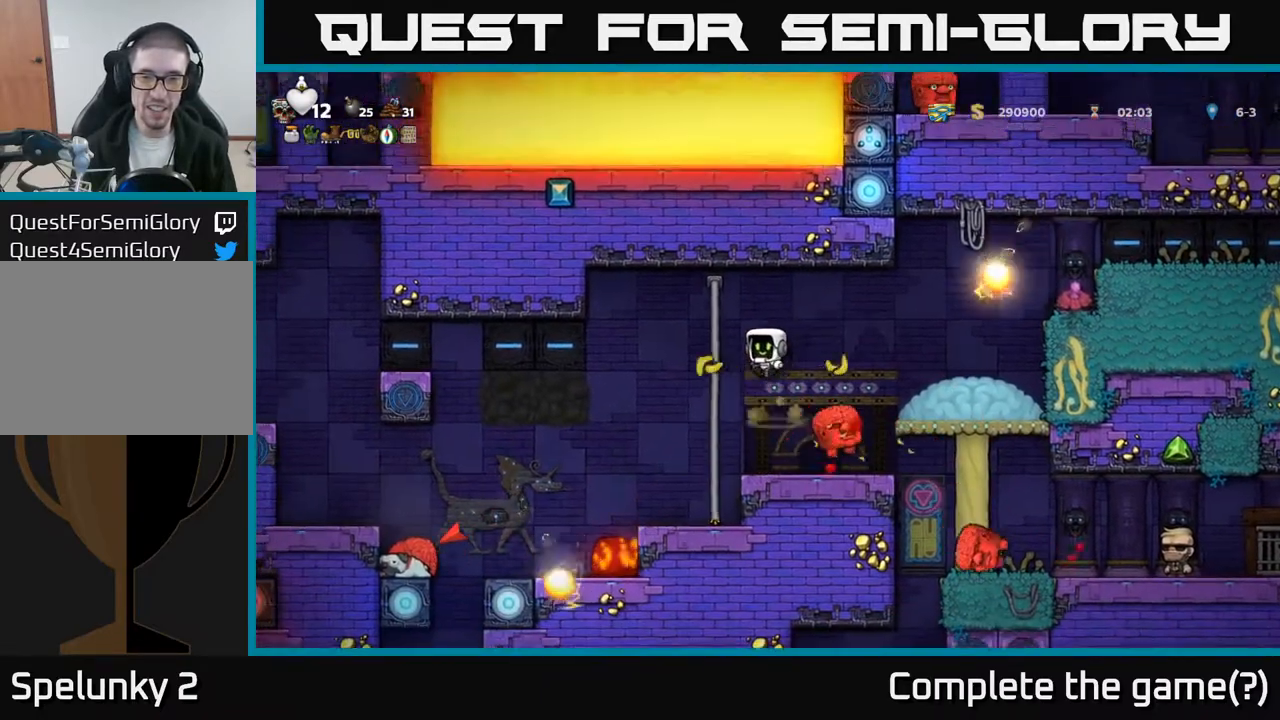
{"buttons": ["DPAD_LEFT"], "left_stick": "center", "events": [[217, "DPAD_RIGHT", "down"], [417, "DPAD_RIGHT", "up"], [450, "DPAD_LEFT", "down"]]}
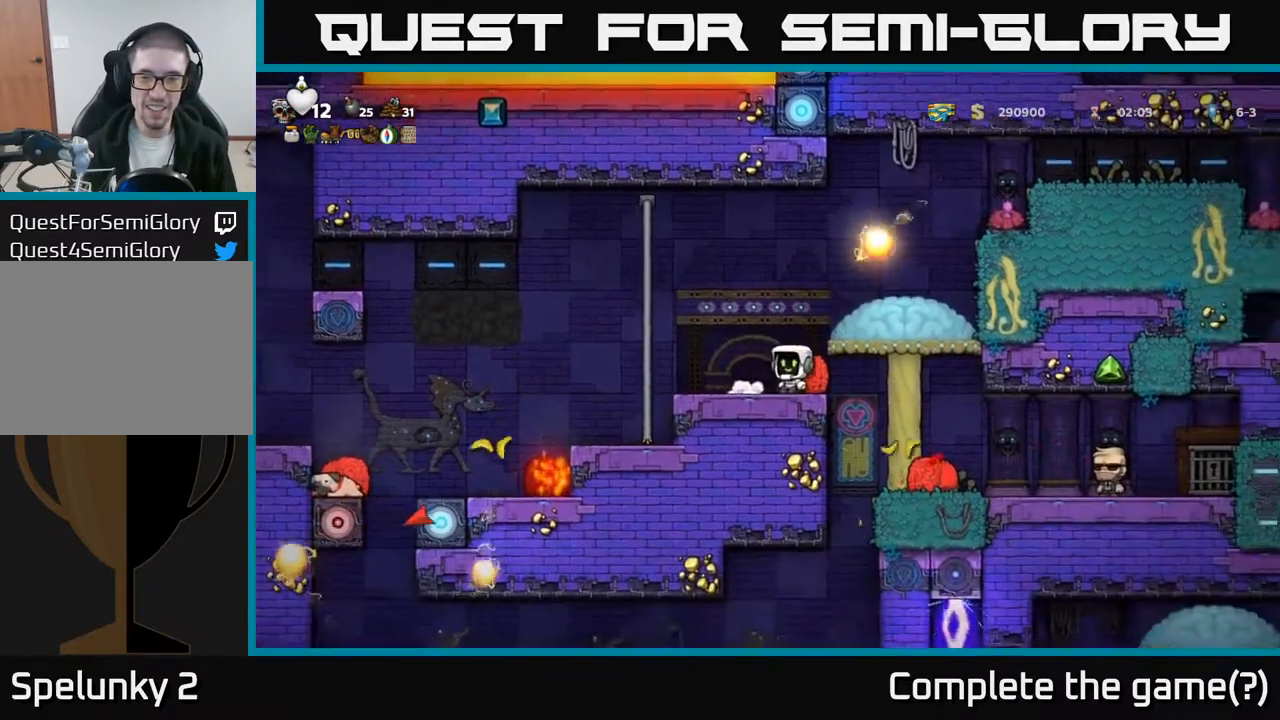
{"buttons": [], "left_stick": "center", "events": [[117, "DPAD_LEFT", "up"]]}
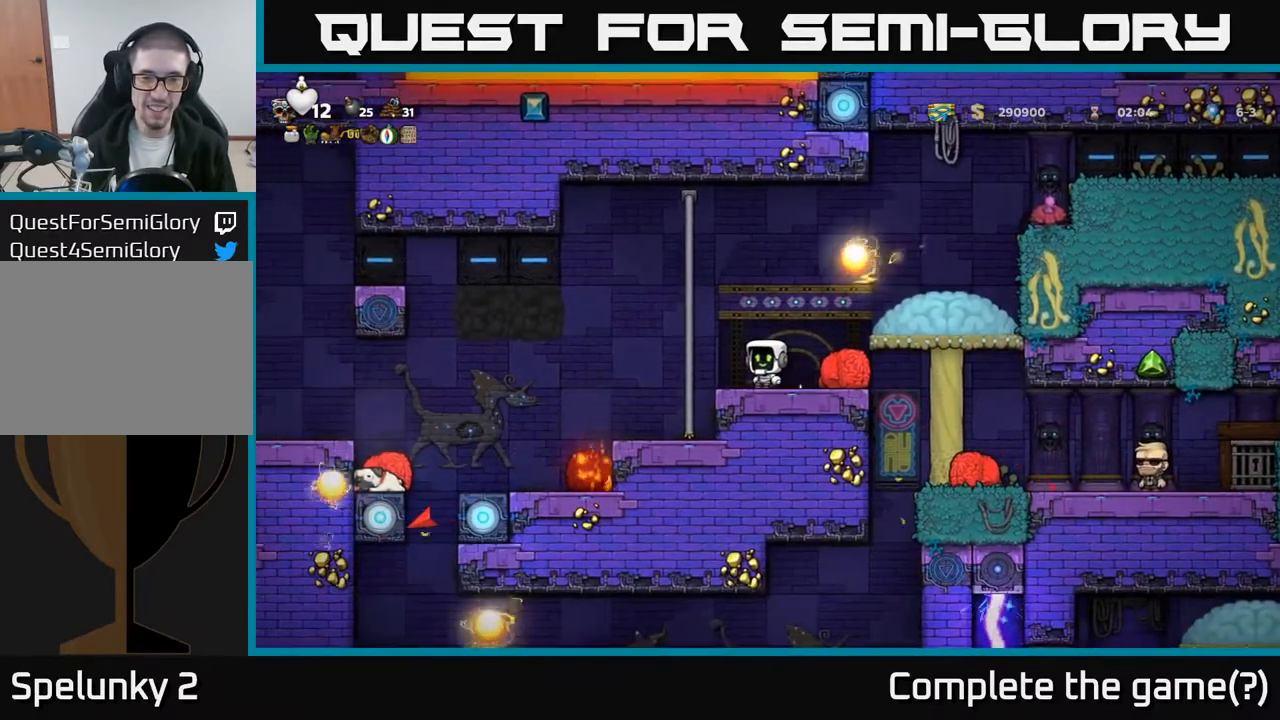
{"buttons": ["DPAD_LEFT"], "left_stick": "center", "events": [[100, "DPAD_RIGHT", "down"], [250, "DPAD_DOWN", "down"], [283, "DPAD_RIGHT", "up"], [317, "X", "down"], [383, "X", "up"], [433, "DPAD_DOWN", "up"], [483, "DPAD_LEFT", "down"]]}
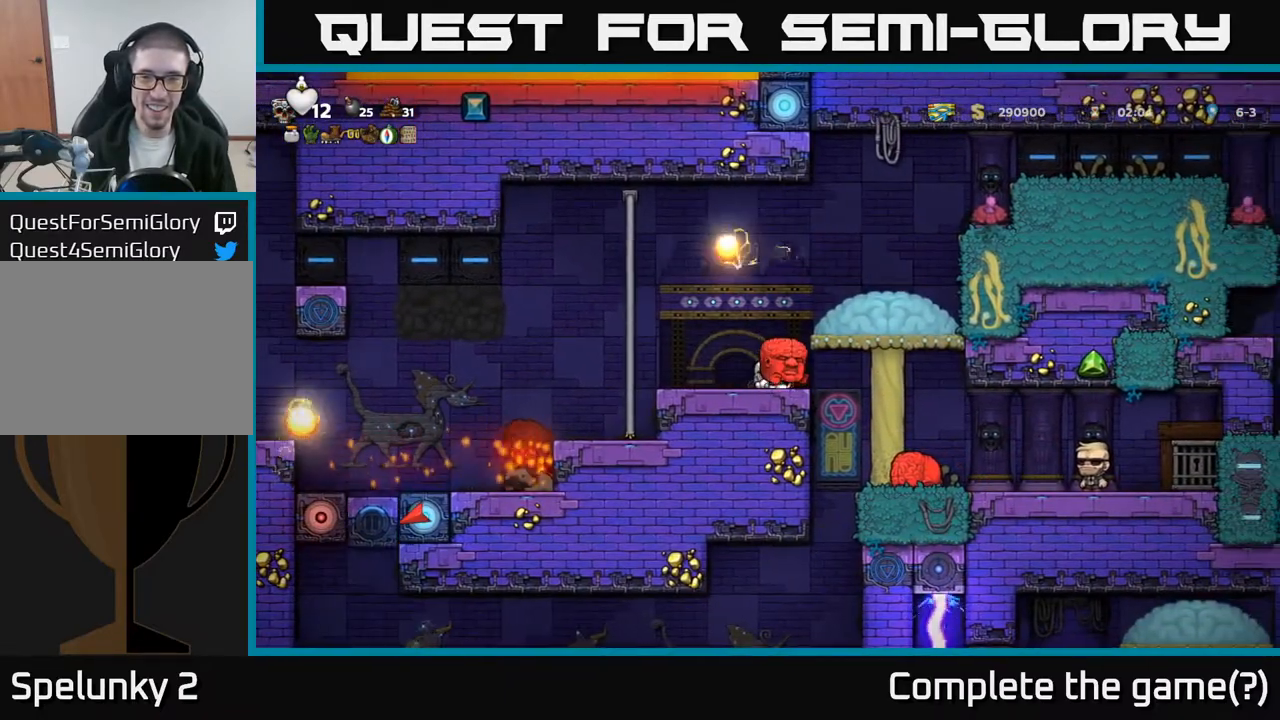
{"buttons": ["DPAD_LEFT"], "left_stick": "center", "events": [[83, "DPAD_LEFT", "up"], [500, "DPAD_LEFT", "down"]]}
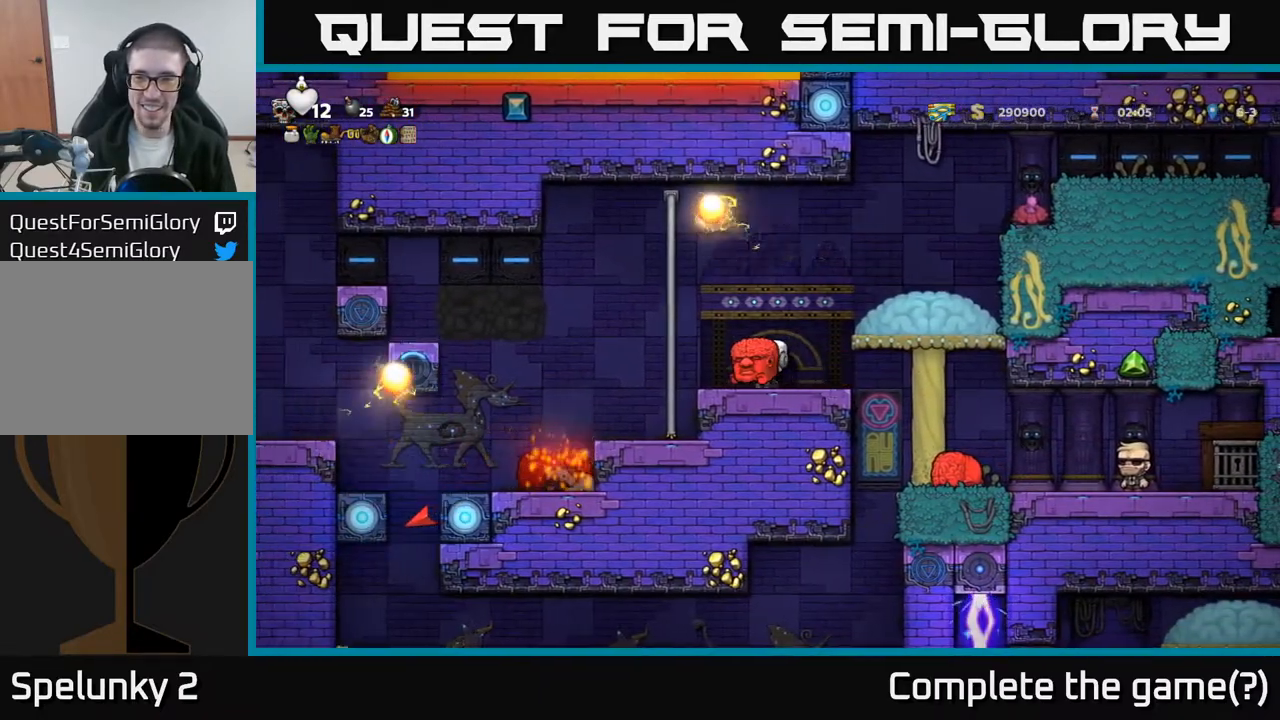
{"buttons": [], "left_stick": "center", "events": [[117, "DPAD_DOWN", "down"], [117, "DPAD_LEFT", "up"], [150, "X", "down"], [183, "DPAD_RIGHT", "down"], [217, "X", "up"], [233, "DPAD_DOWN", "up"], [317, "DPAD_RIGHT", "up"]]}
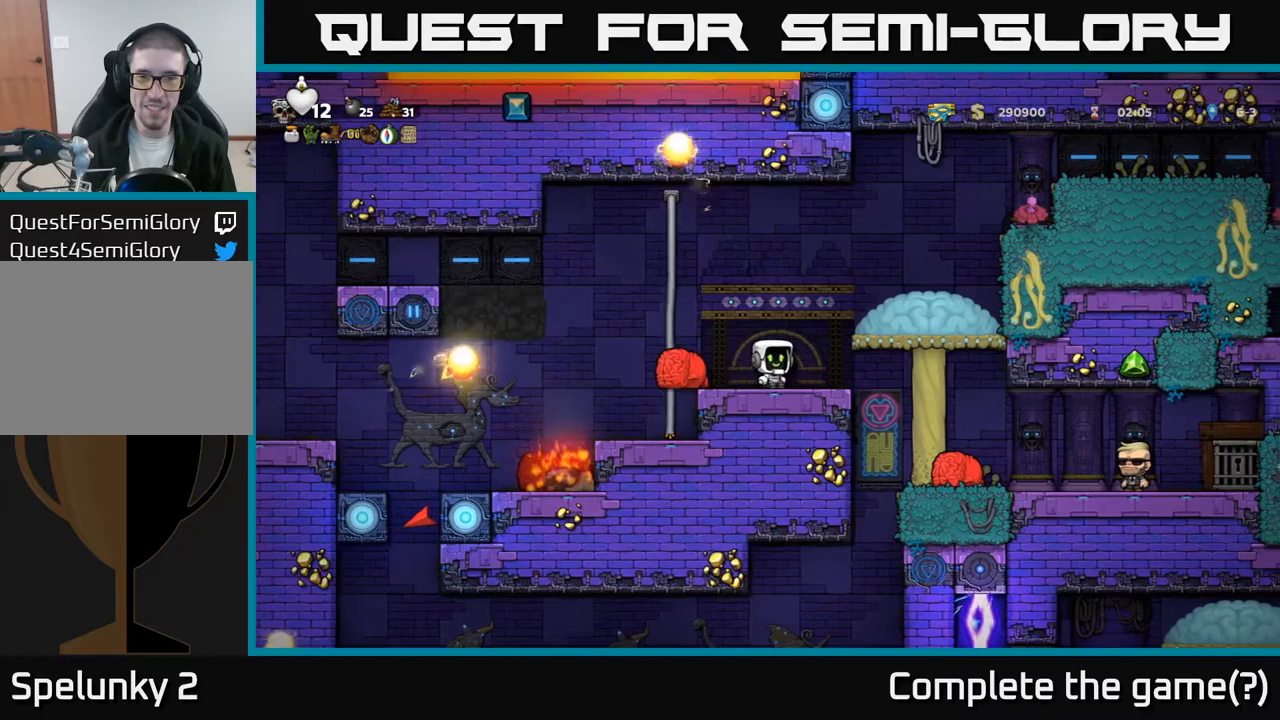
{"buttons": [], "left_stick": "center", "events": [[283, "DPAD_RIGHT", "down"], [367, "DPAD_RIGHT", "up"]]}
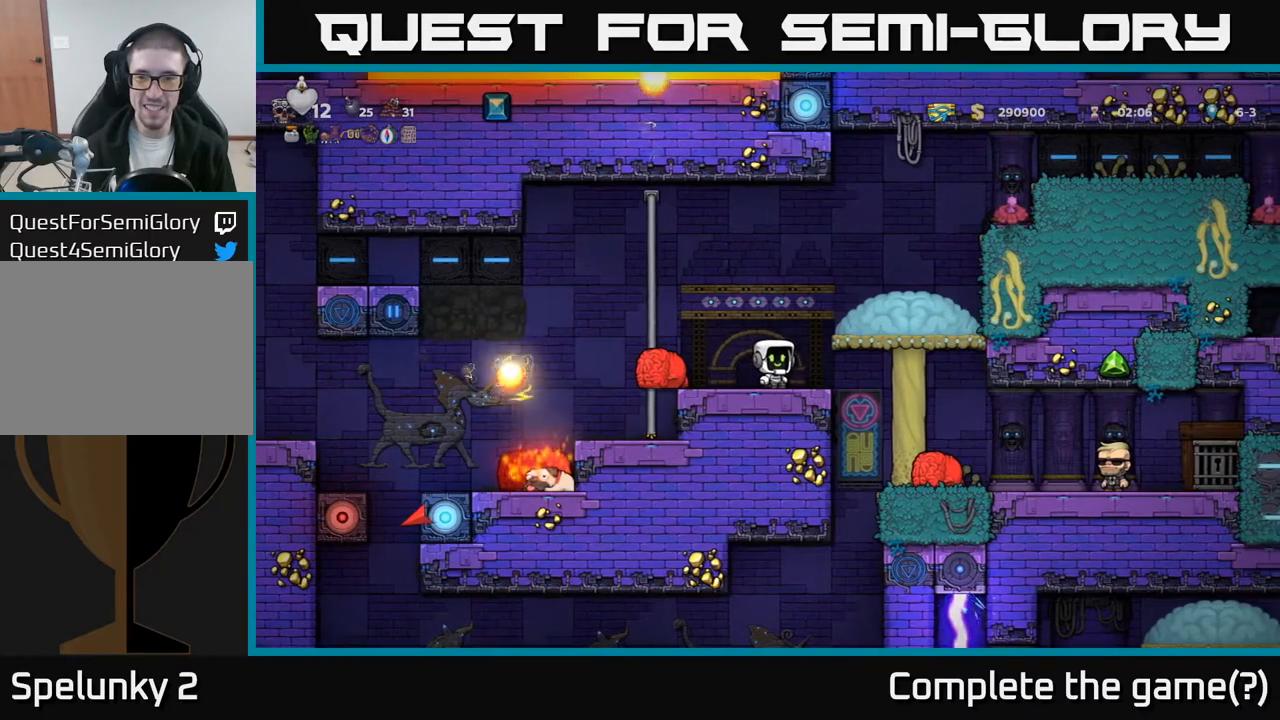
{"buttons": ["DPAD_RIGHT"], "left_stick": "center", "events": [[300, "DPAD_RIGHT", "down"]]}
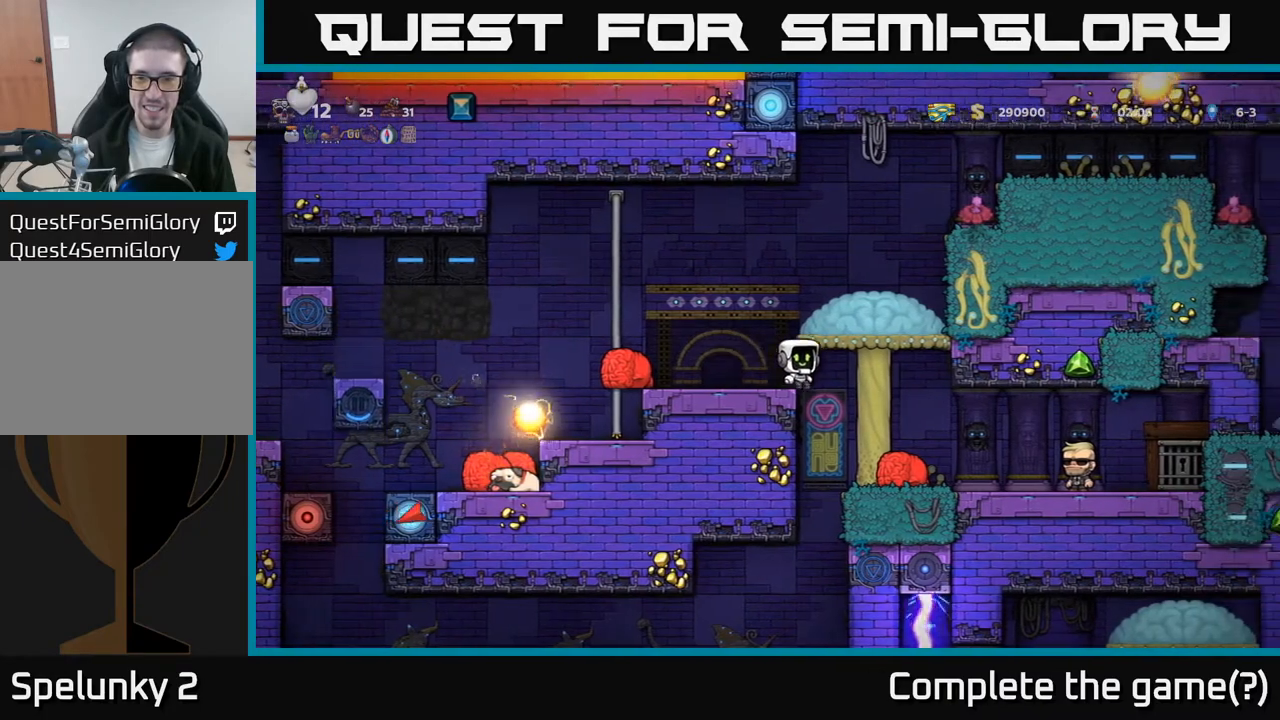
{"buttons": [], "left_stick": "center", "events": [[483, "DPAD_RIGHT", "up"]]}
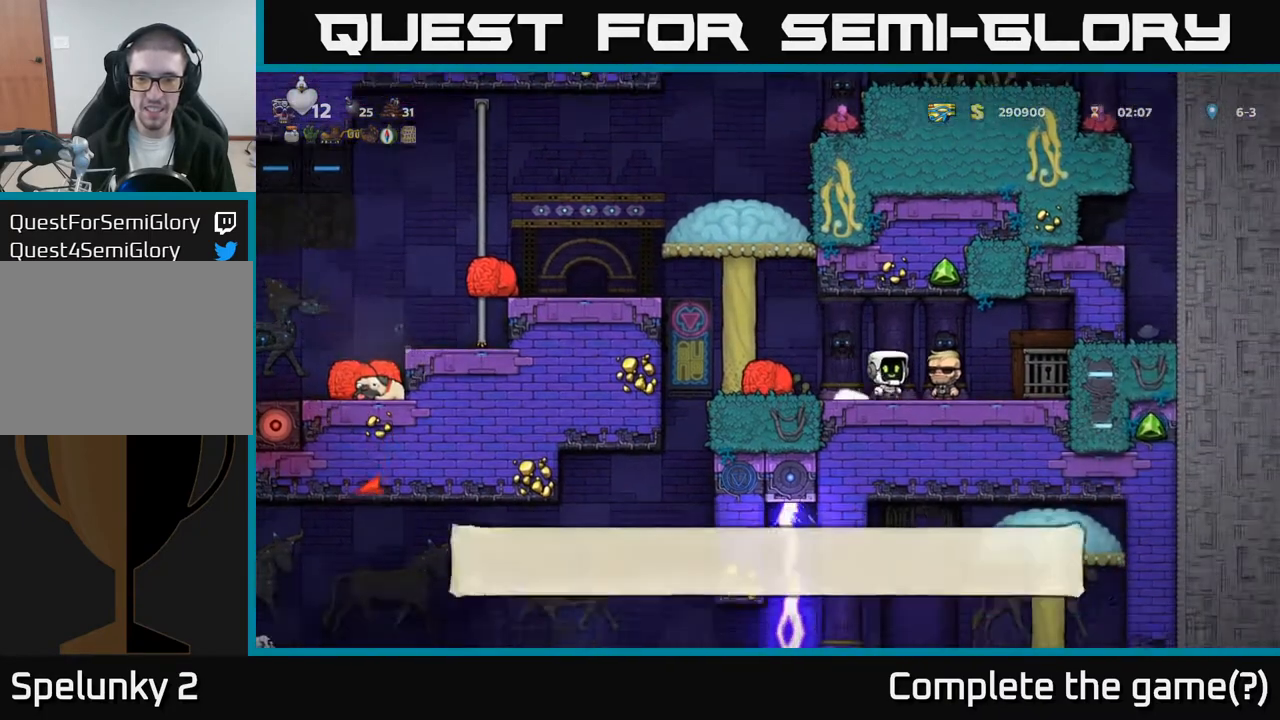
{"buttons": [], "left_stick": "center", "events": []}
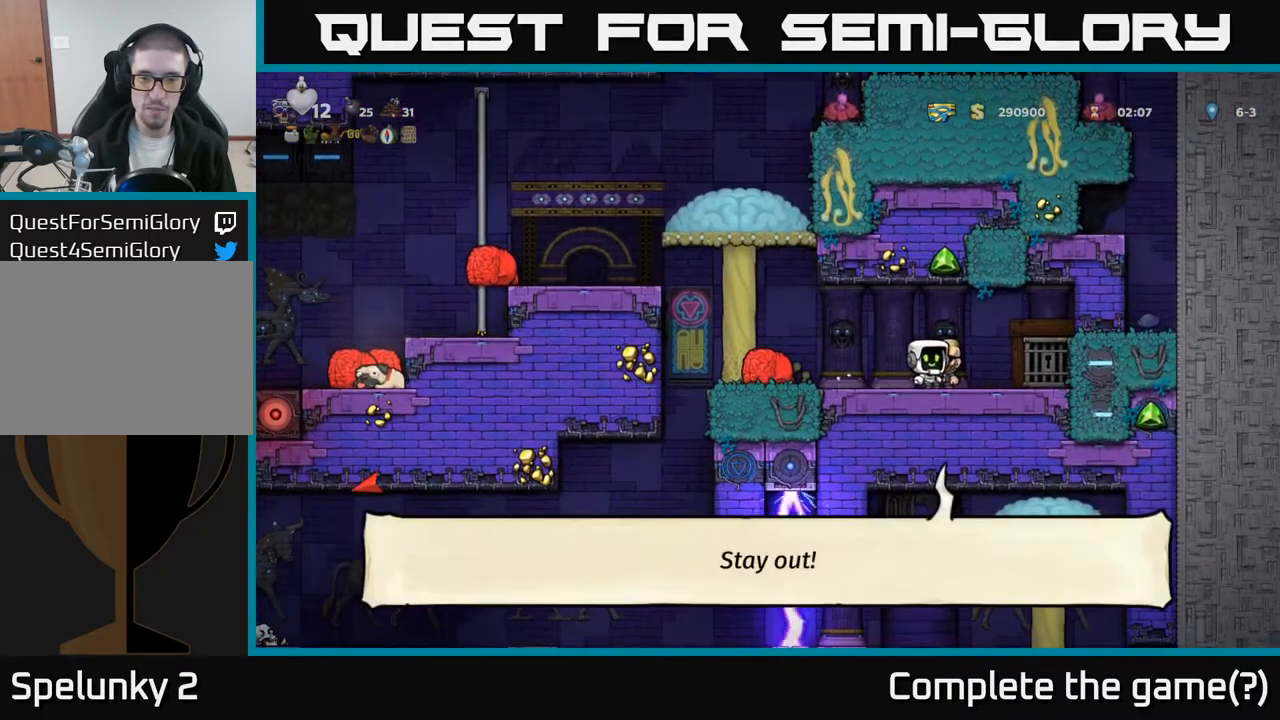
{"buttons": ["DPAD_RIGHT"], "left_stick": "center", "events": [[317, "DPAD_RIGHT", "down"]]}
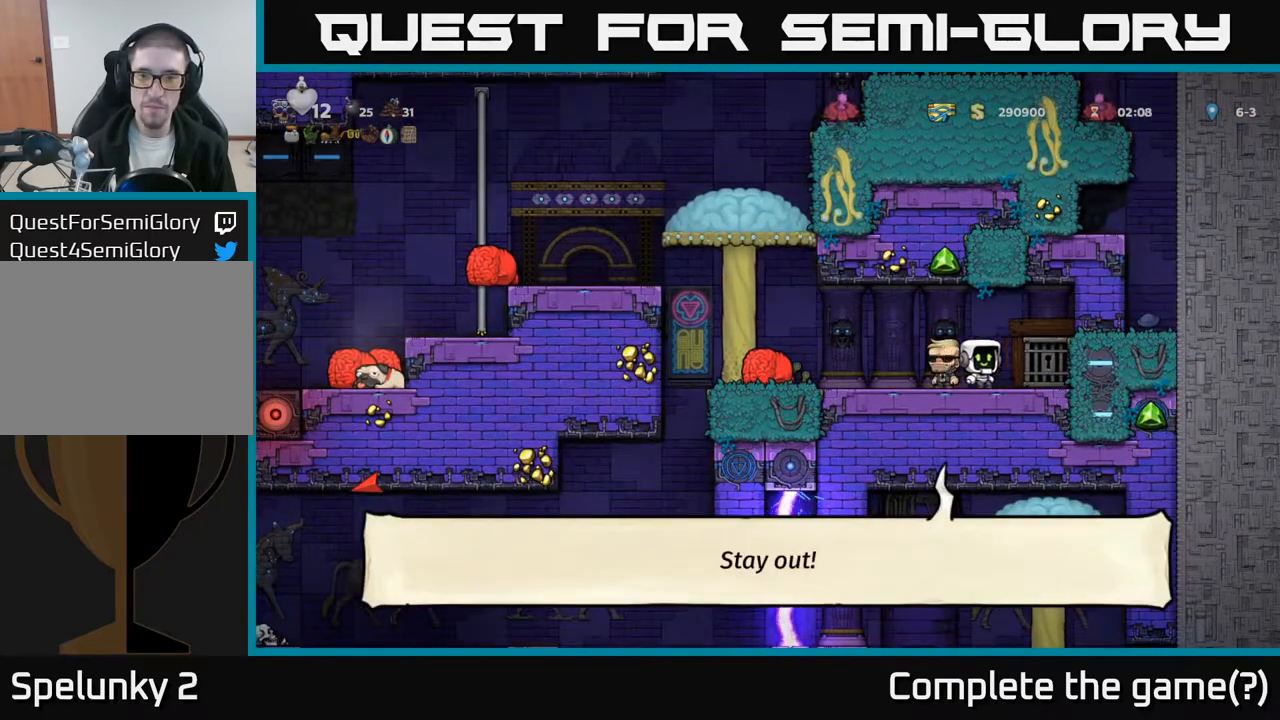
{"buttons": [], "left_stick": "center", "events": [[67, "DPAD_RIGHT", "up"], [417, "DPAD_LEFT", "down"], [467, "DPAD_LEFT", "up"]]}
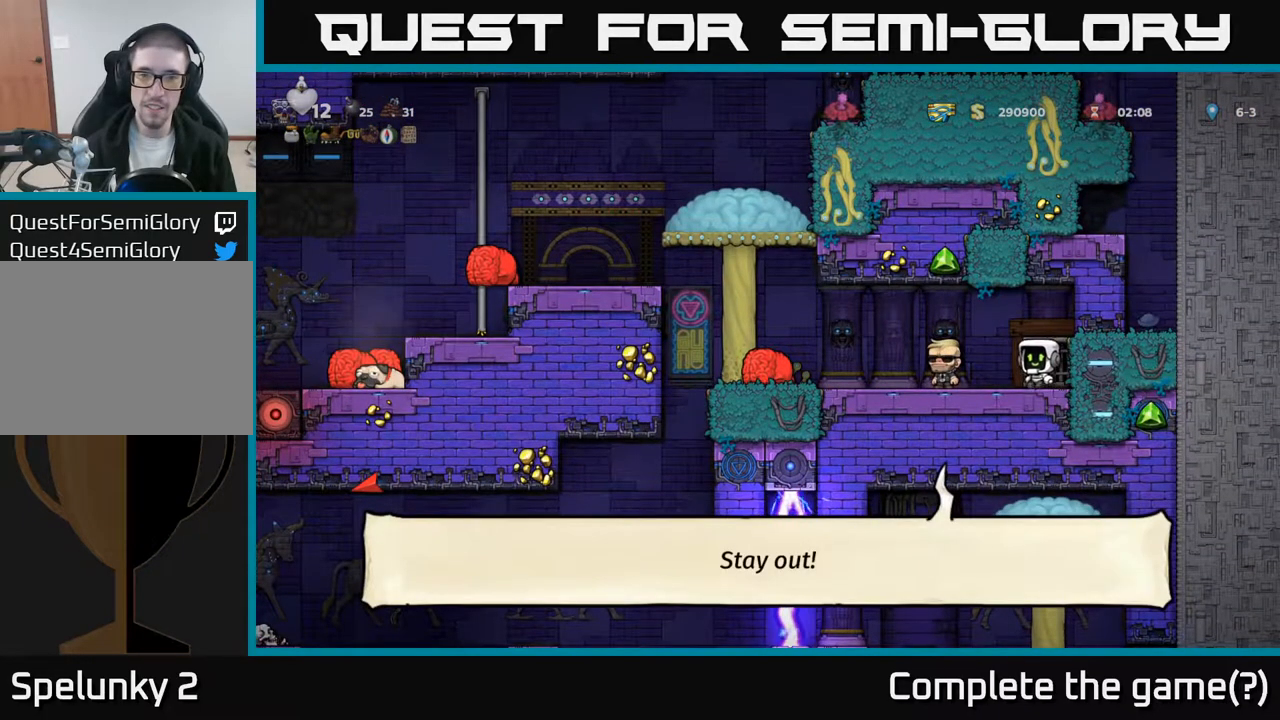
{"buttons": ["DPAD_LEFT"], "left_stick": "center", "events": [[283, "DPAD_RIGHT", "down"], [417, "DPAD_RIGHT", "up"], [483, "DPAD_LEFT", "down"]]}
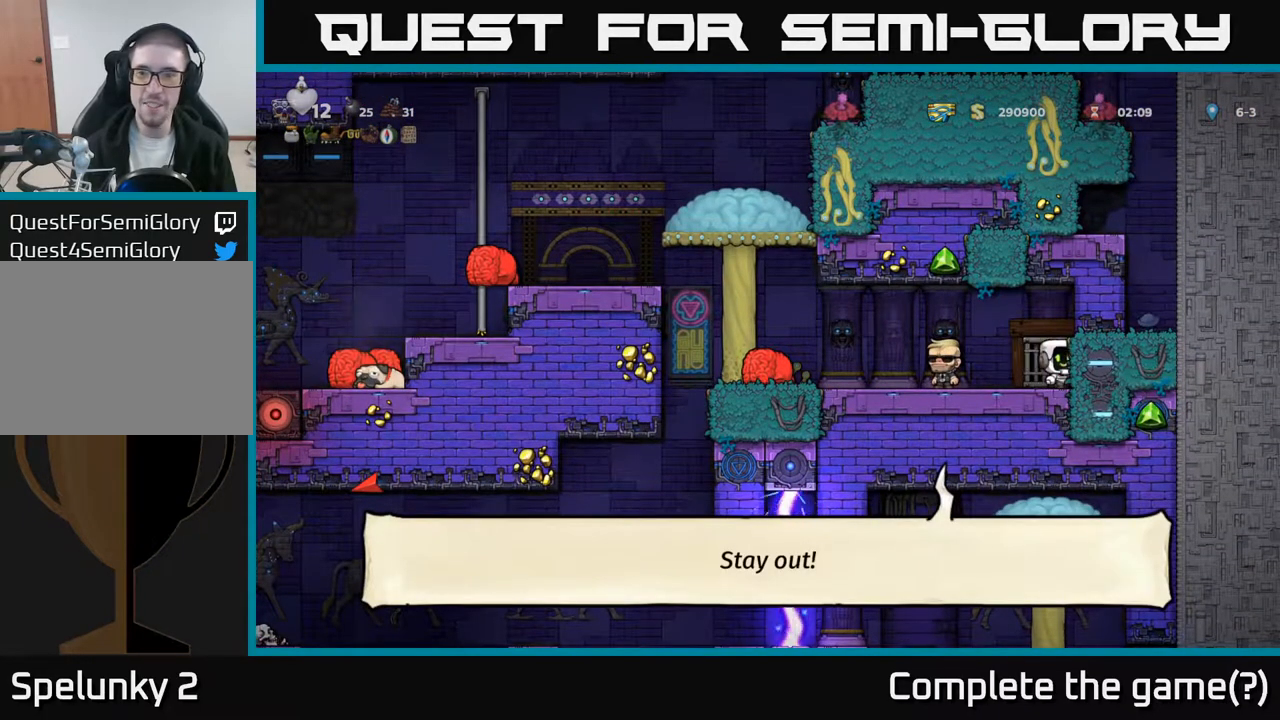
{"buttons": ["DPAD_LEFT"], "left_stick": "center", "events": [[83, "DPAD_LEFT", "up"], [467, "DPAD_LEFT", "down"]]}
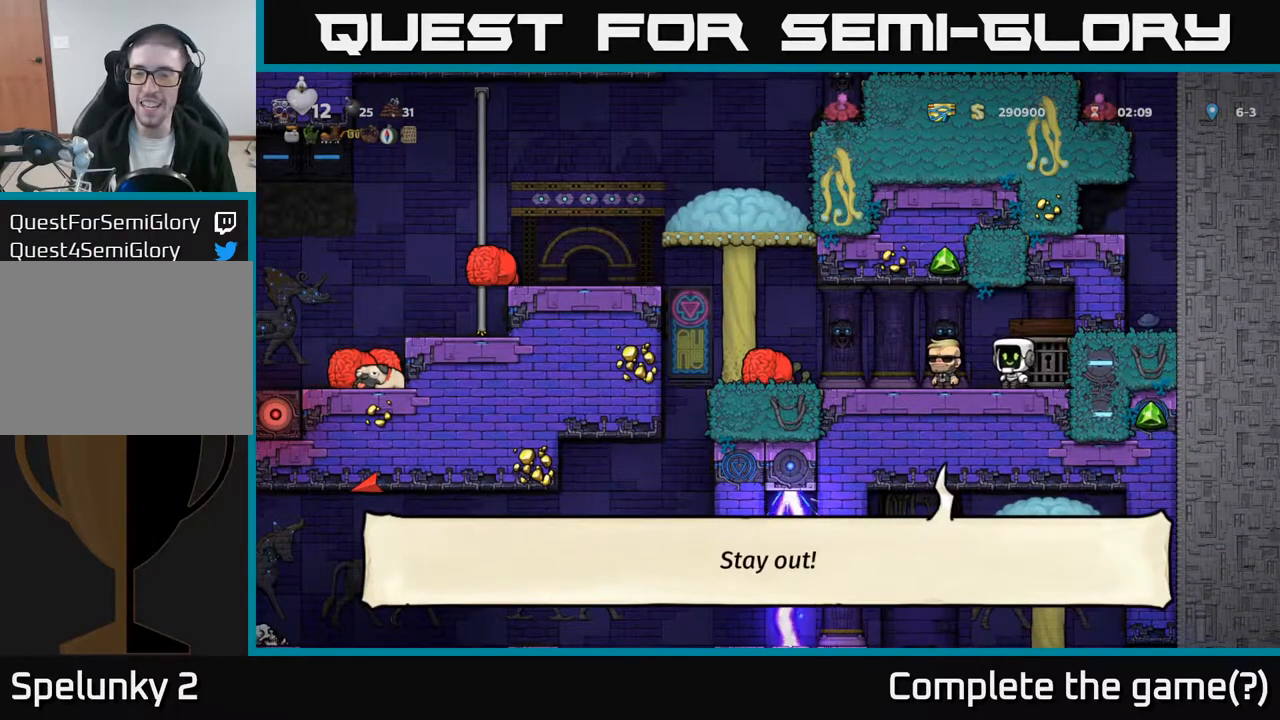
{"buttons": [], "left_stick": "center", "events": [[233, "DPAD_LEFT", "up"]]}
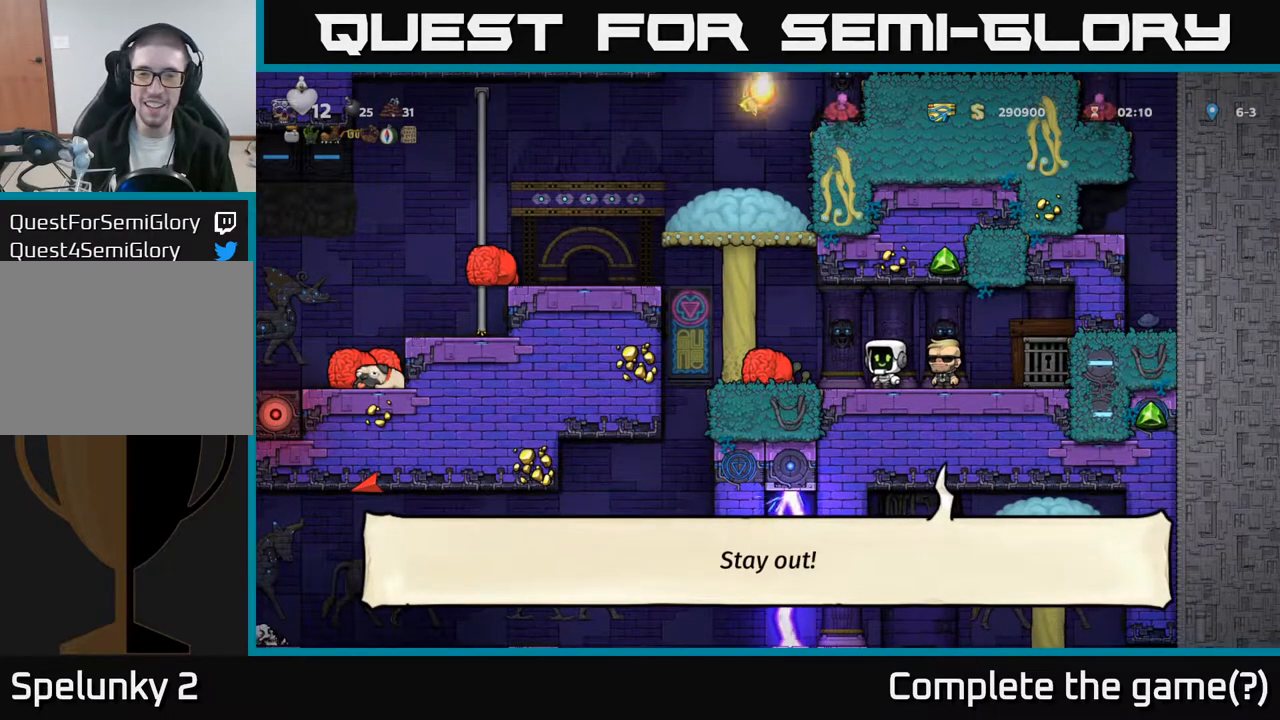
{"buttons": ["DPAD_DOWN"], "left_stick": "center", "events": [[267, "DPAD_DOWN", "down"]]}